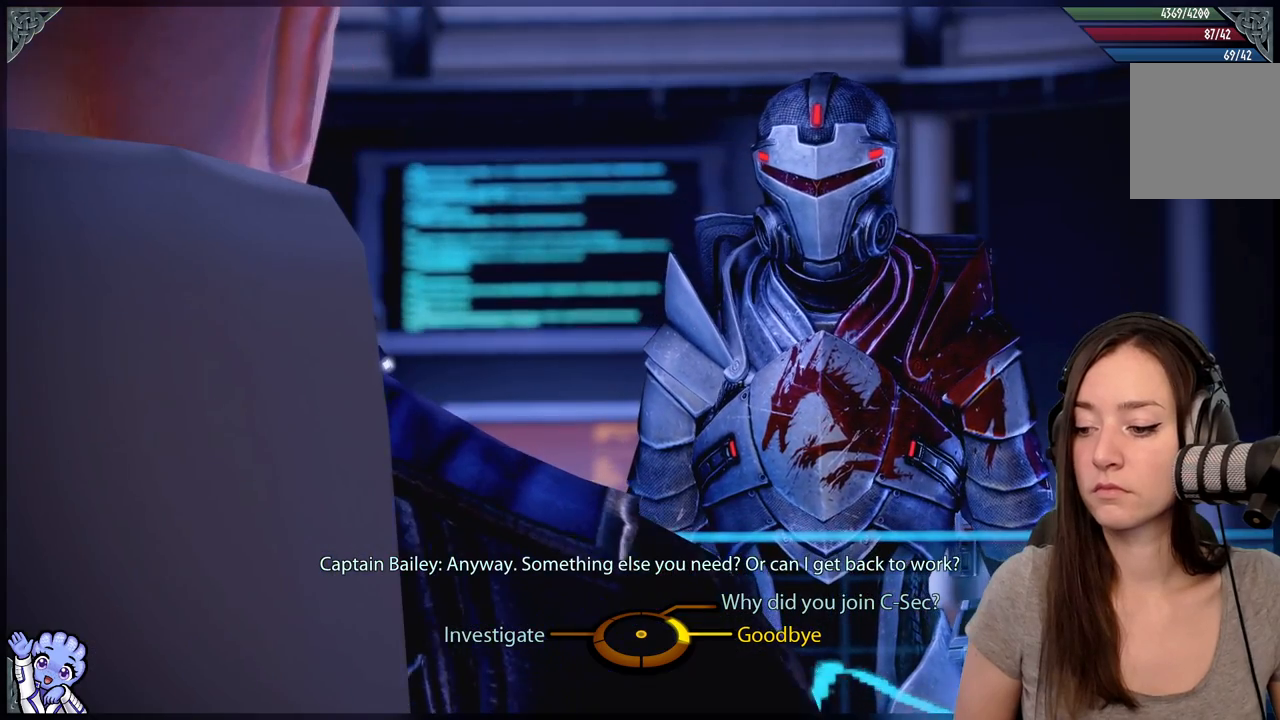
Gameplay with a controller (Xbox layout); each line is a JSON object with the inputs held at the frame after it. "events" lists button and stick changes between this image and that frame as [ms after this image, input, new state], when the widget could be followed in between. Not read: SHARE.
{"buttons": [], "left_stick": "down-left", "right_stick": "center", "events": [[467, "left_stick", "down-left"]]}
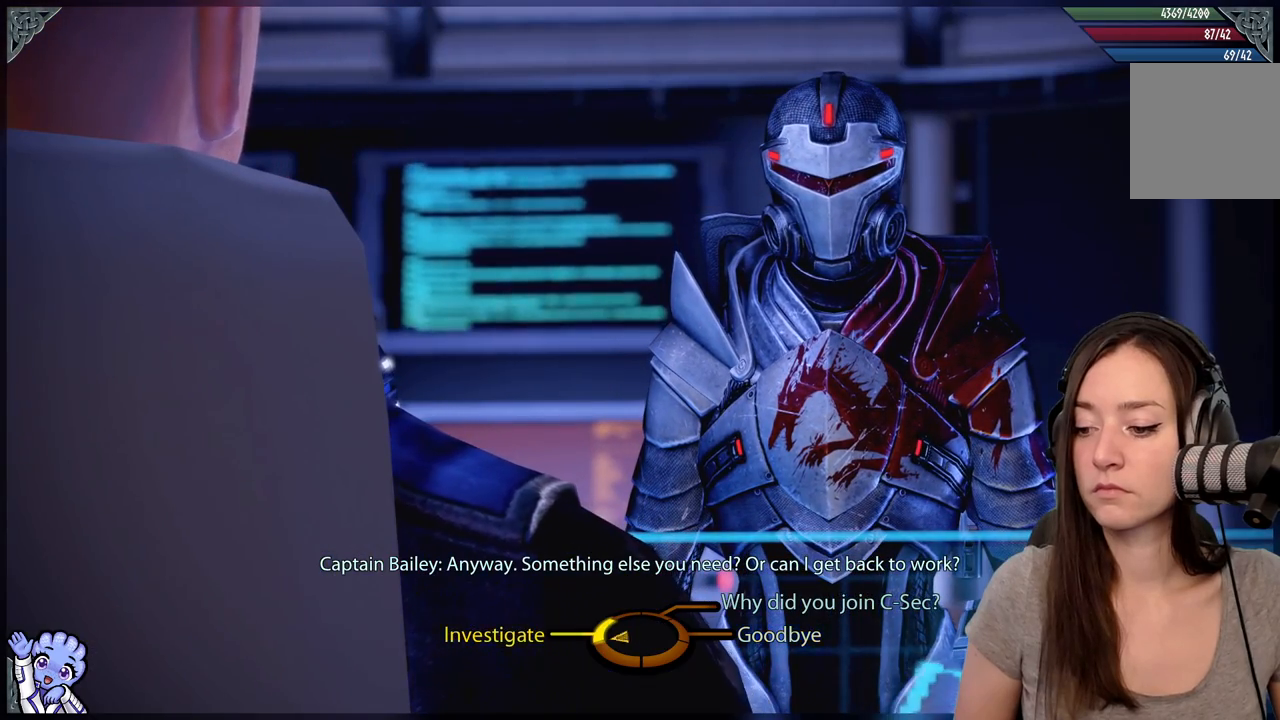
{"buttons": [], "left_stick": "left", "right_stick": "center", "events": [[17, "left_stick", "left"], [367, "A", "down"], [467, "A", "up"]]}
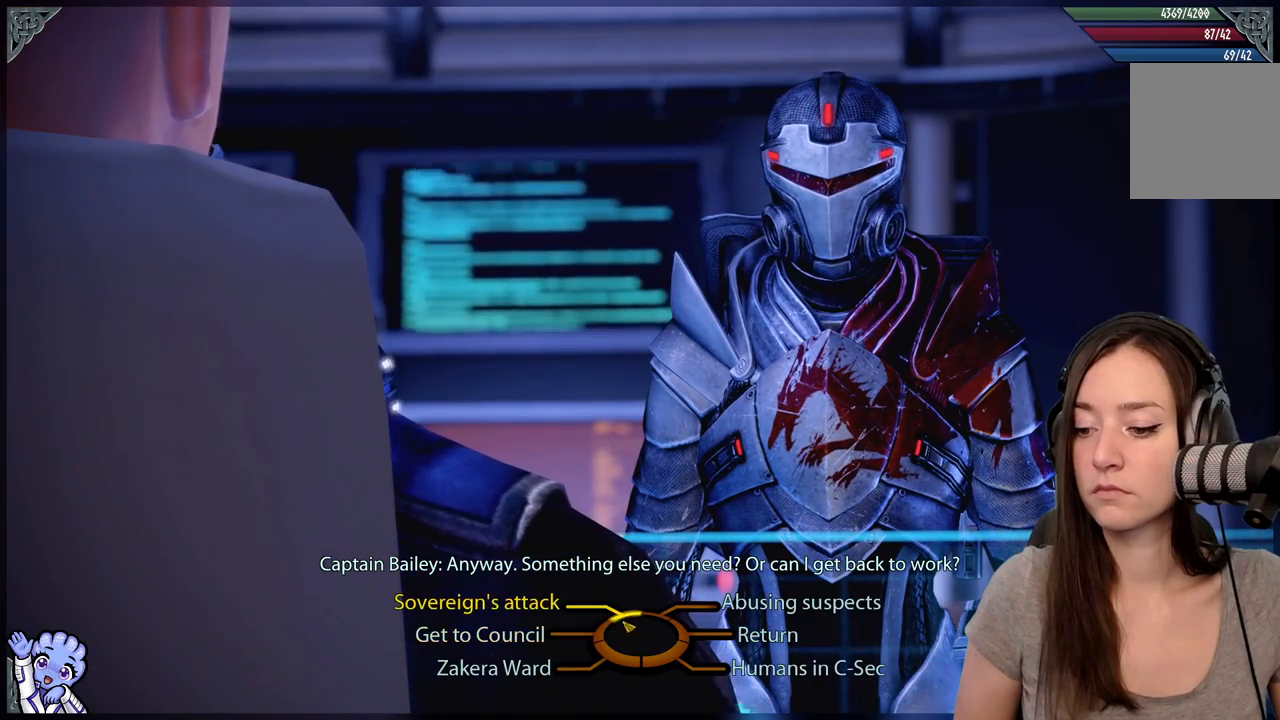
{"buttons": [], "left_stick": "up-left", "right_stick": "center", "events": [[100, "left_stick", "up-left"]]}
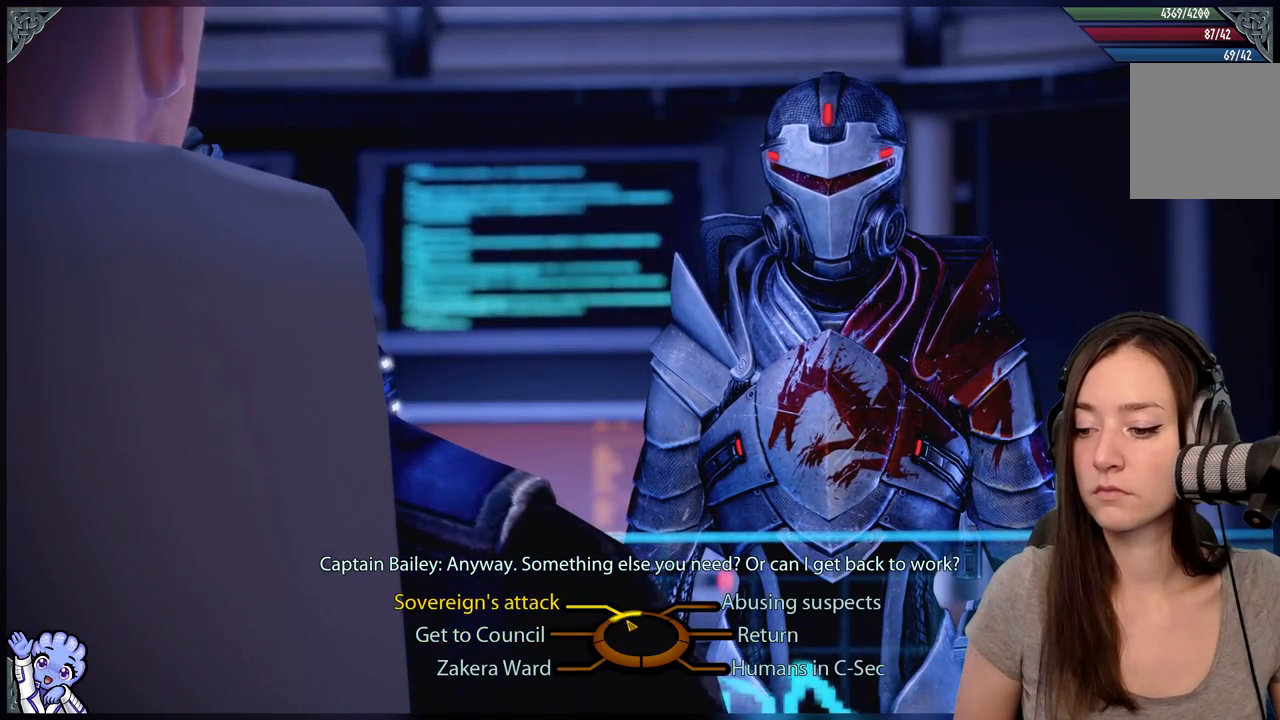
{"buttons": [], "left_stick": "up-left", "right_stick": "center", "events": [[217, "A", "down"], [367, "A", "up"]]}
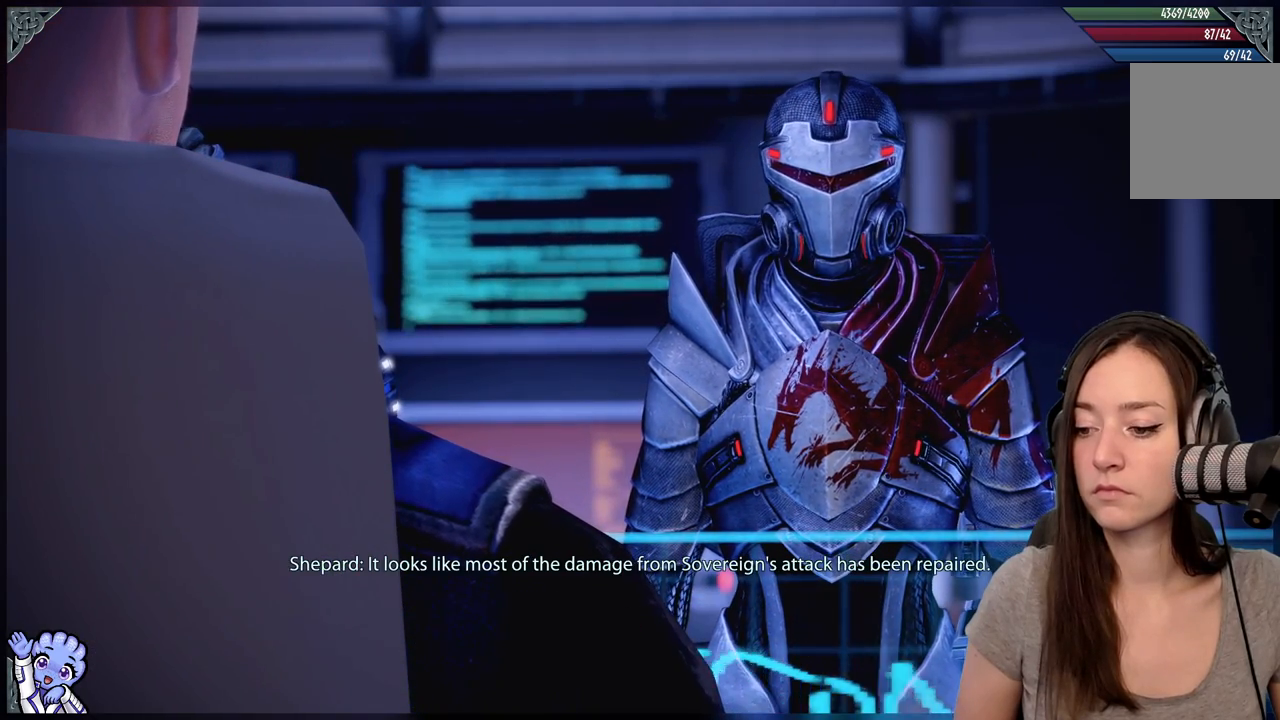
{"buttons": [], "left_stick": "center", "right_stick": "center", "events": [[33, "left_stick", "center"]]}